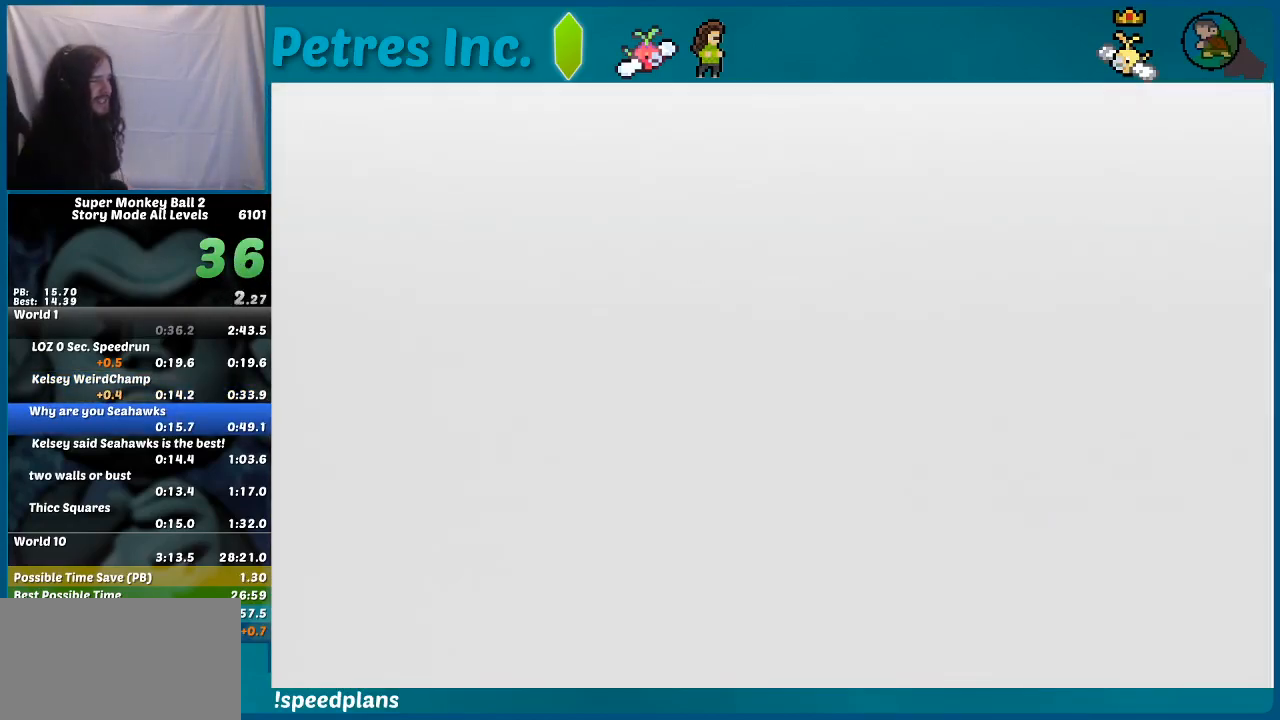
Gameplay with a controller (Nintendo layout); each line is a JSON object with the inputs held at the frame after it. "events" lists button and stick changes between this image and that frame as [ms after this image, input, new state], when the widget could be followed in between. Not read: C_DOWN C_LEFT C_RIGHT C_UP L3 R3 Z.
{"buttons": [], "left_stick": "center", "events": []}
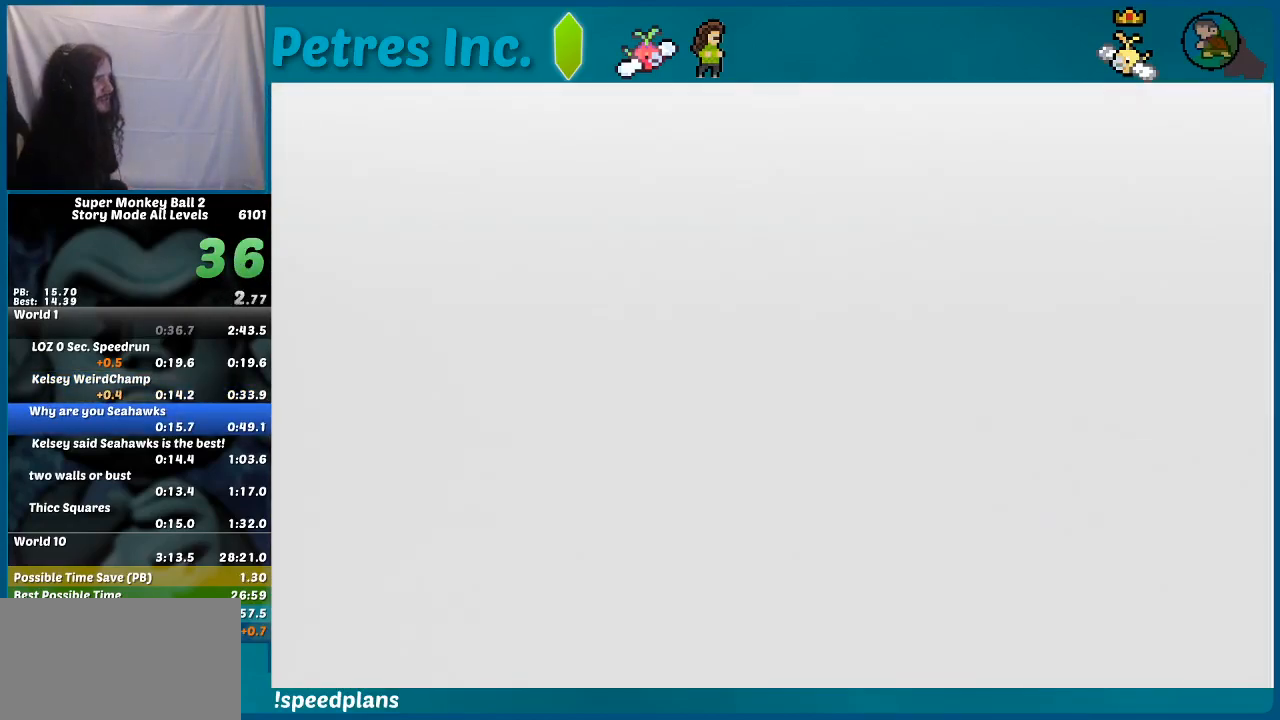
{"buttons": [], "left_stick": "center", "events": []}
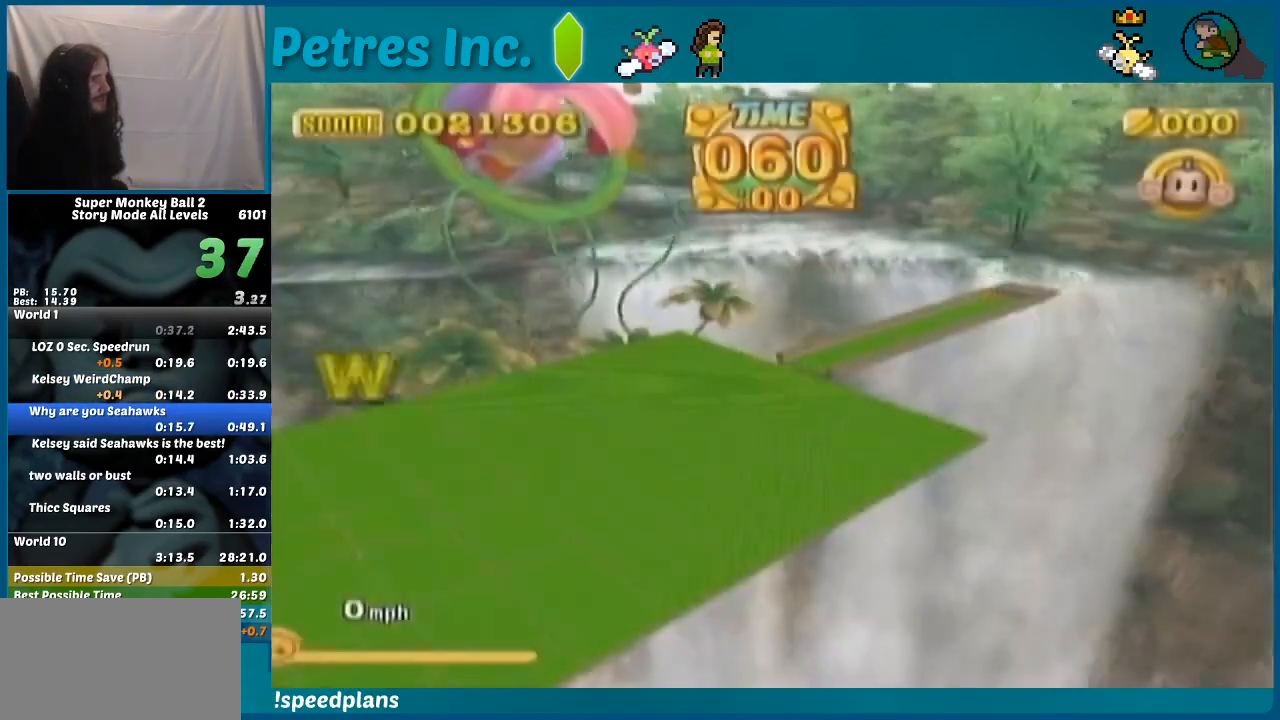
{"buttons": [], "left_stick": "center", "events": [[167, "START", "down"], [167, "left_stick", "down"], [233, "A", "down"], [267, "left_stick", "center"], [300, "START", "up"], [333, "A", "up"]]}
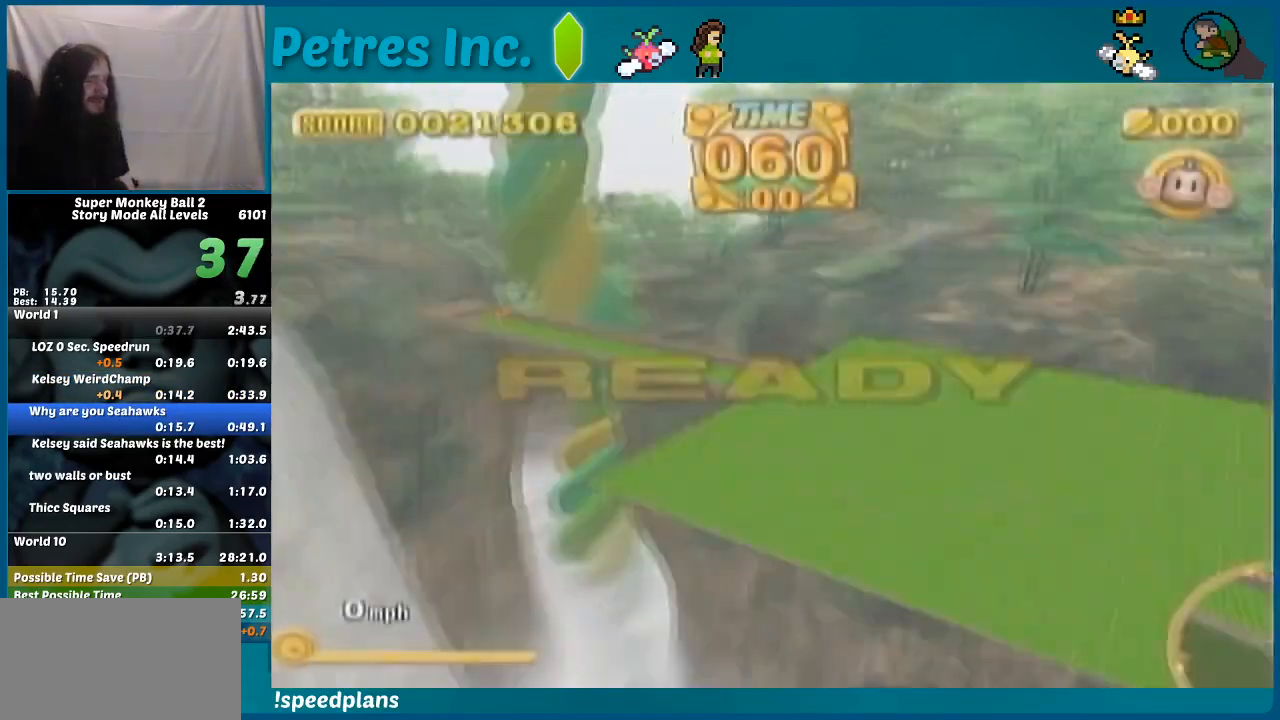
{"buttons": [], "left_stick": "center", "events": []}
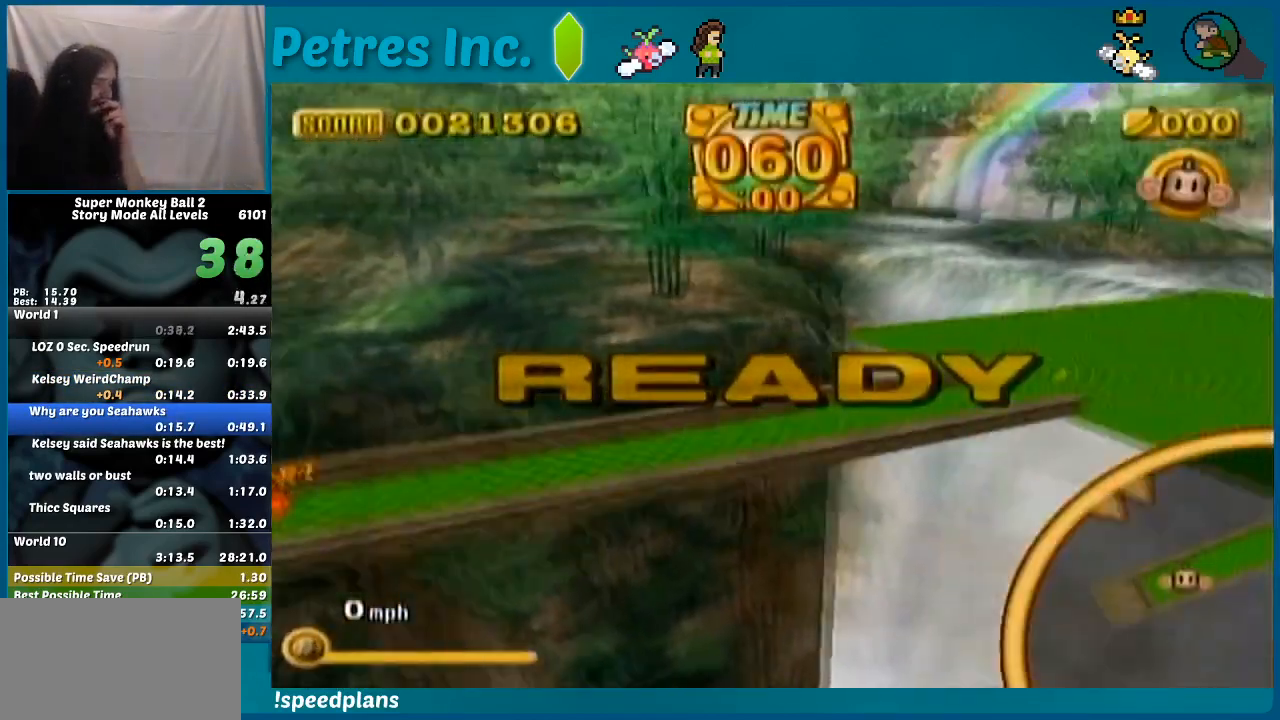
{"buttons": [], "left_stick": "up", "events": [[500, "left_stick", "up"]]}
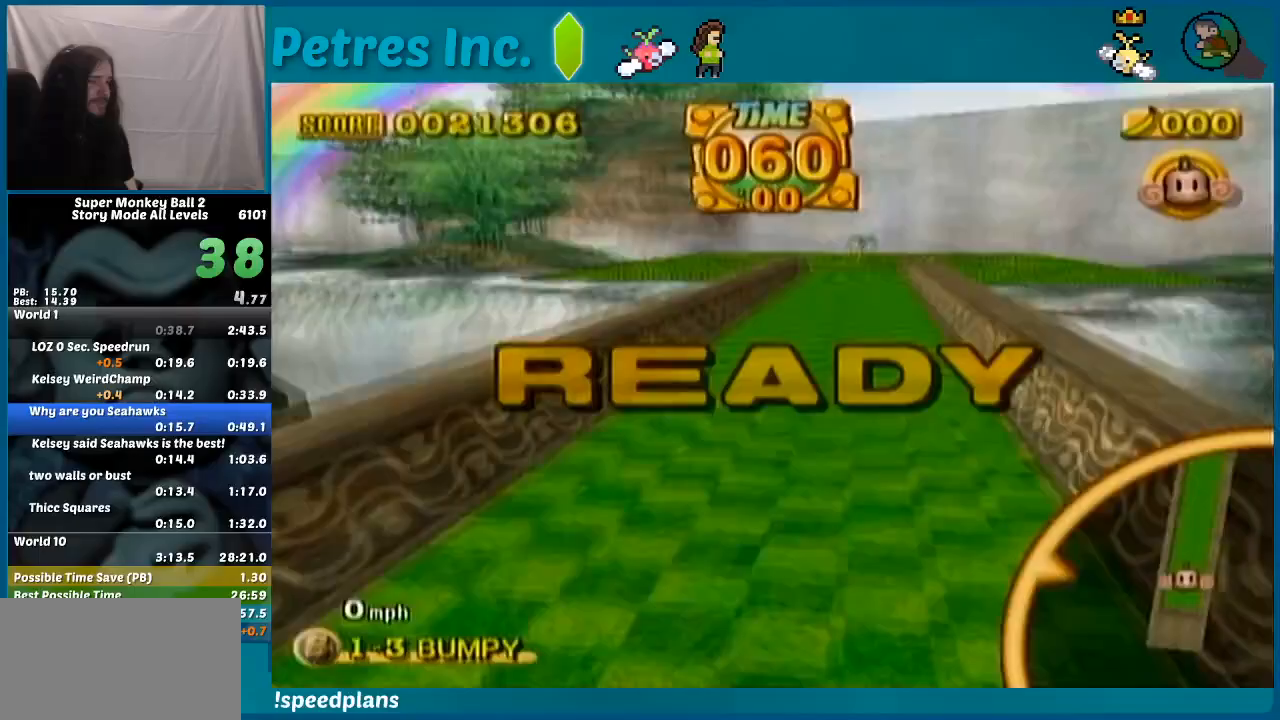
{"buttons": [], "left_stick": "up-left", "events": [[300, "left_stick", "up-left"]]}
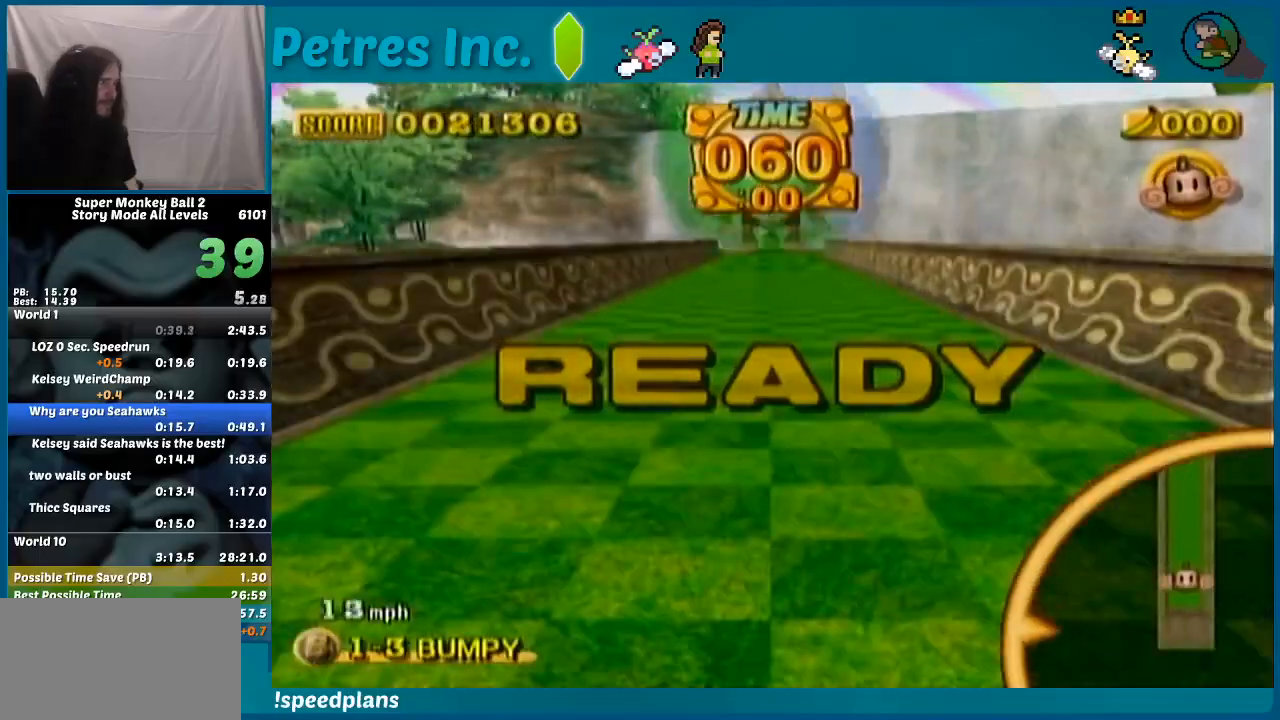
{"buttons": [], "left_stick": "up-left", "events": []}
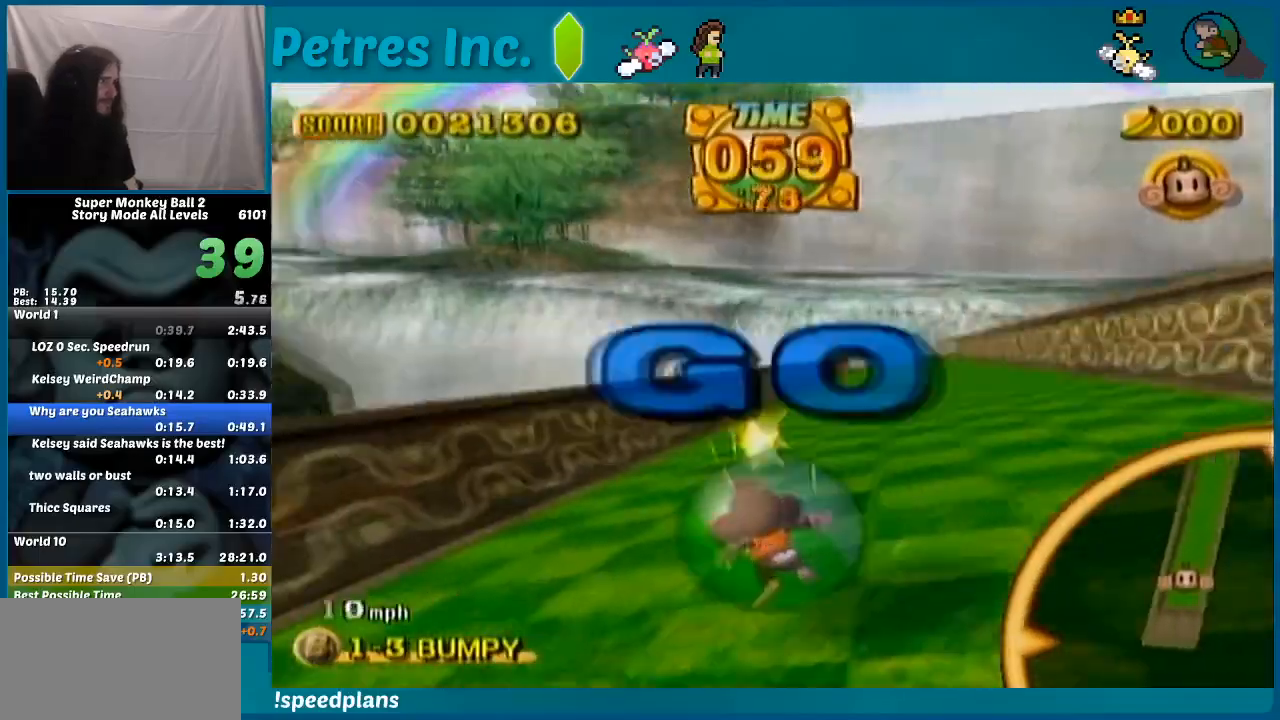
{"buttons": [], "left_stick": "up-right", "events": [[400, "left_stick", "up-right"]]}
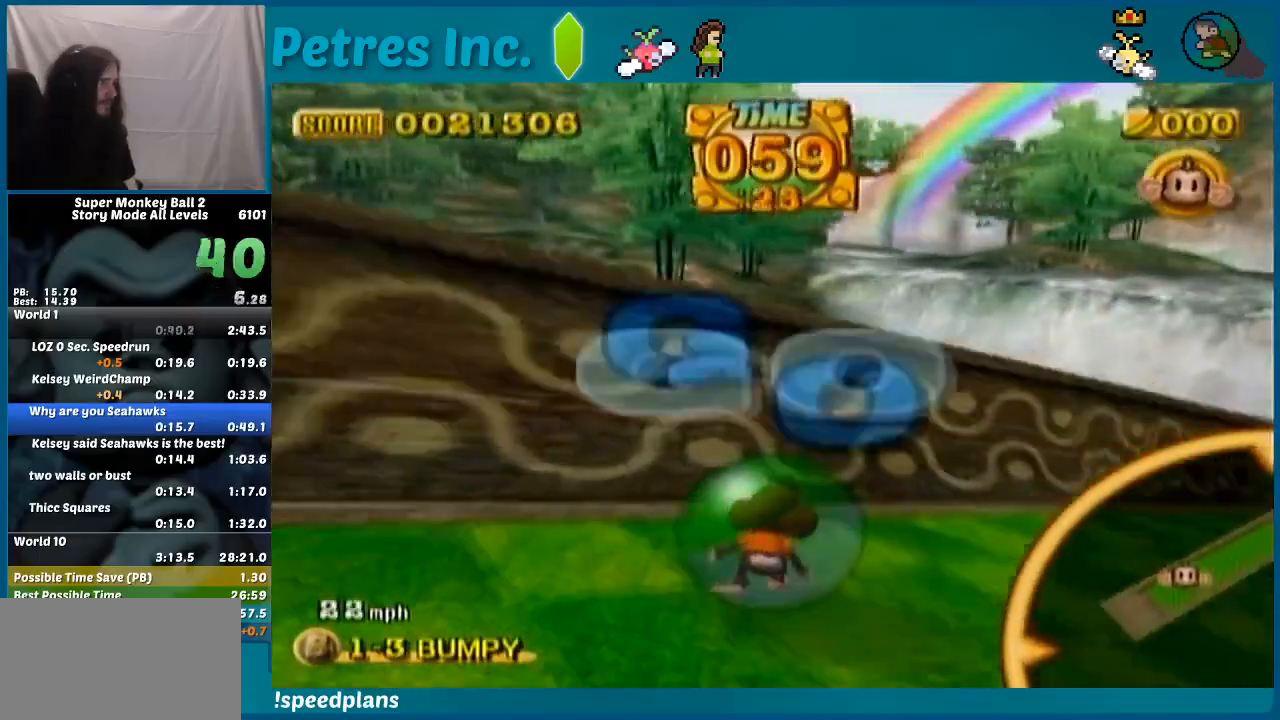
{"buttons": [], "left_stick": "up-right", "events": []}
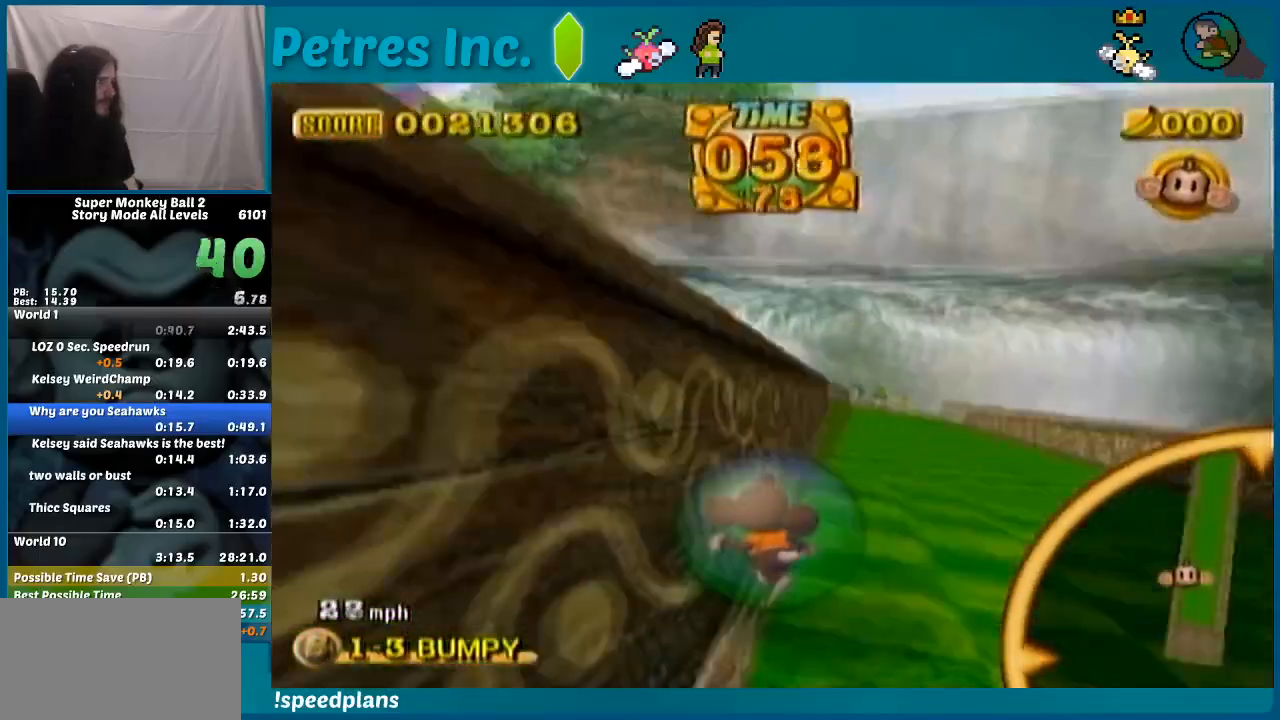
{"buttons": [], "left_stick": "up-right", "events": []}
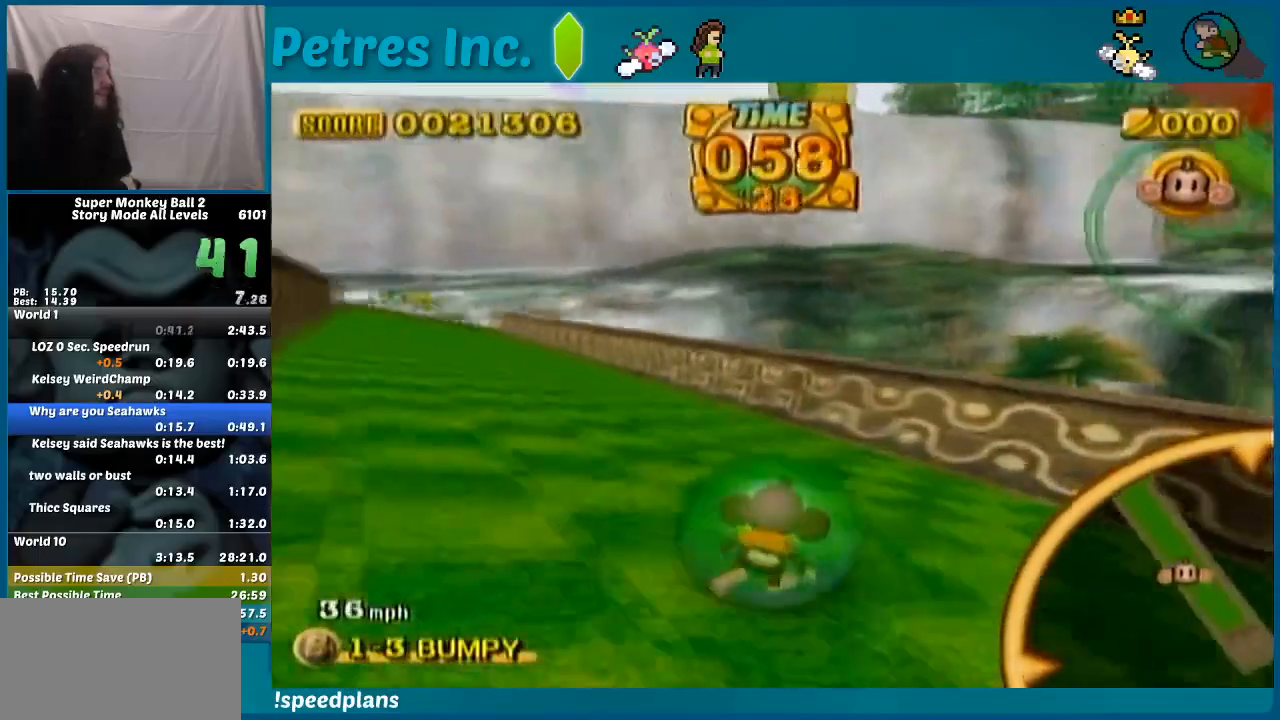
{"buttons": [], "left_stick": "up-left", "events": [[400, "left_stick", "up-left"]]}
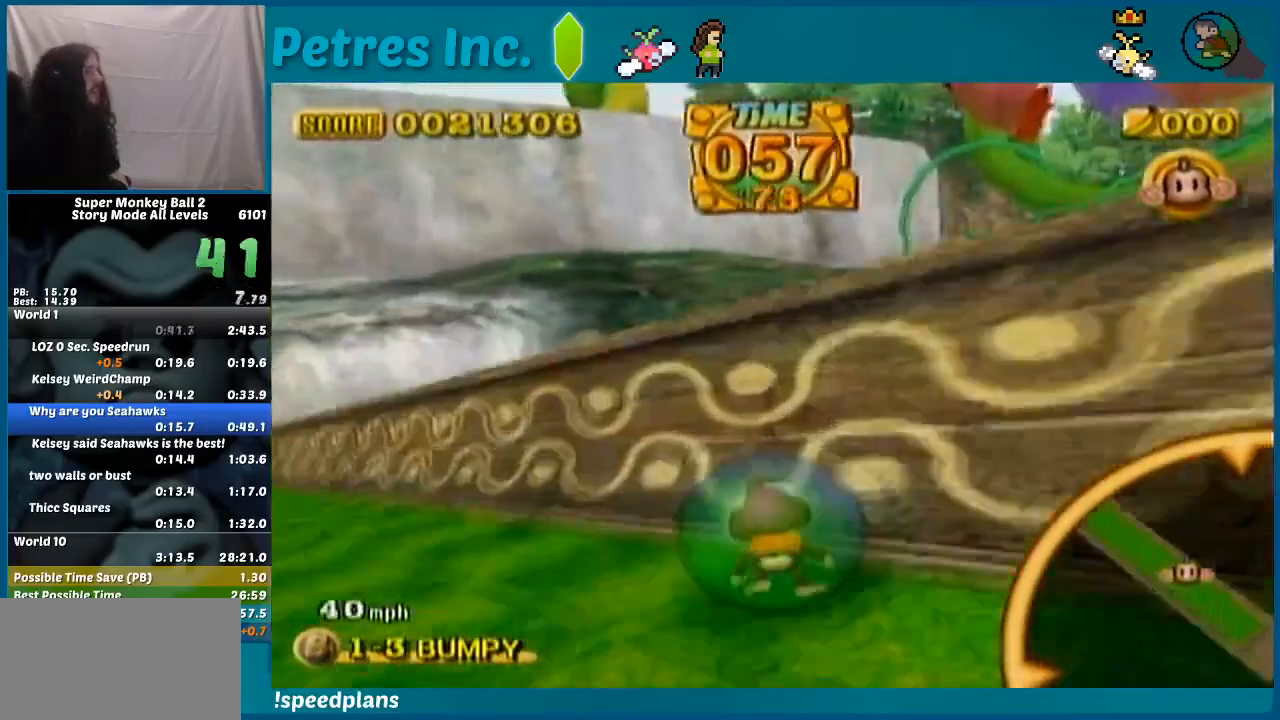
{"buttons": [], "left_stick": "up-left", "events": []}
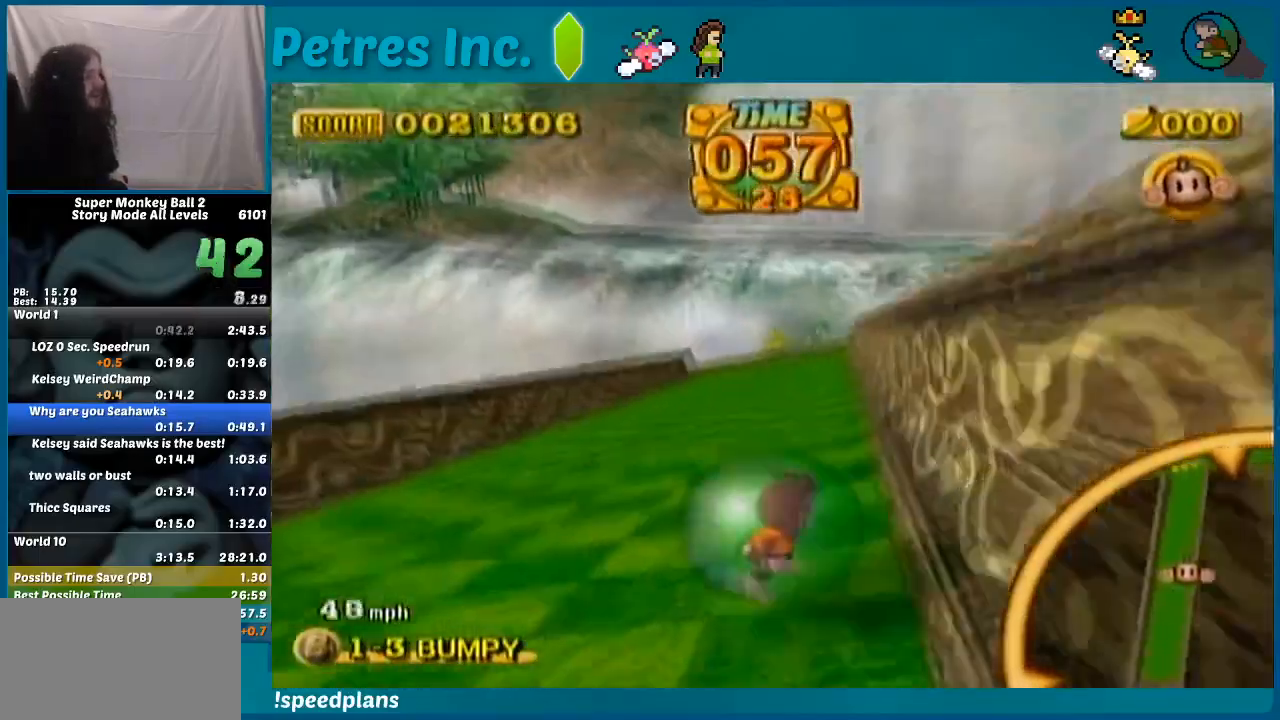
{"buttons": [], "left_stick": "up-left", "events": []}
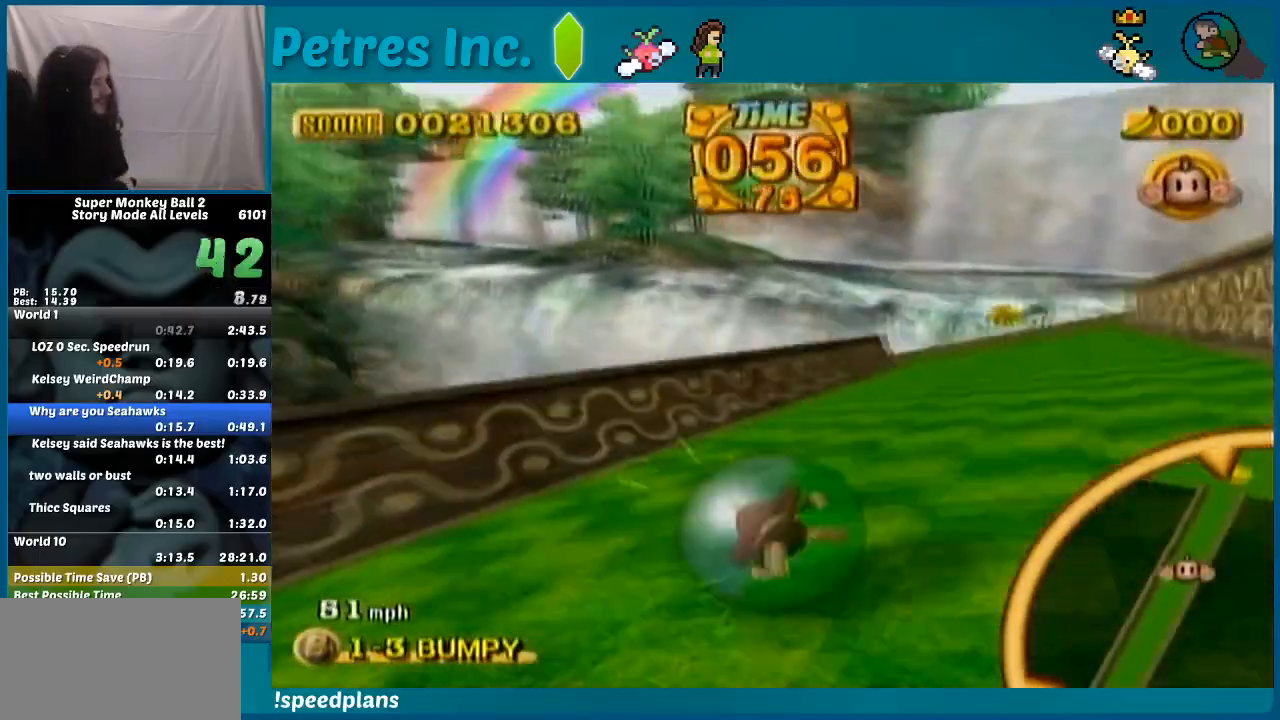
{"buttons": [], "left_stick": "up-right", "events": [[400, "left_stick", "up-right"]]}
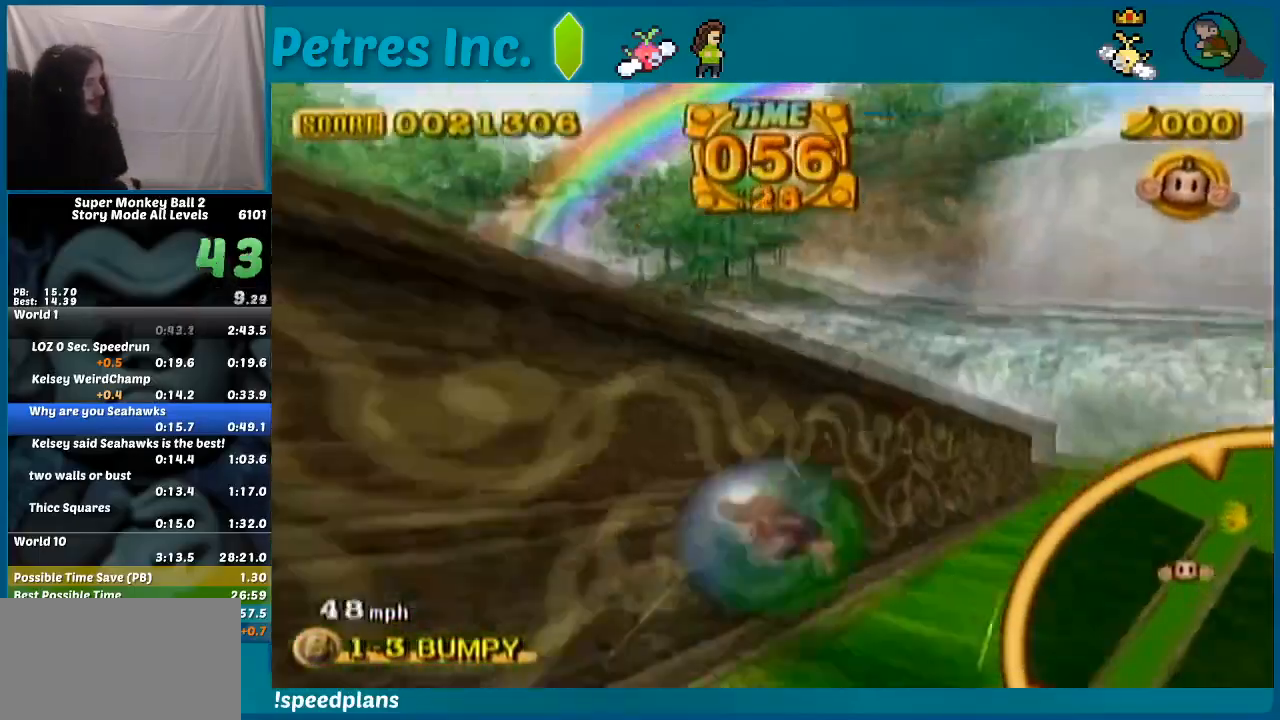
{"buttons": [], "left_stick": "up-left", "events": [[467, "left_stick", "up-left"]]}
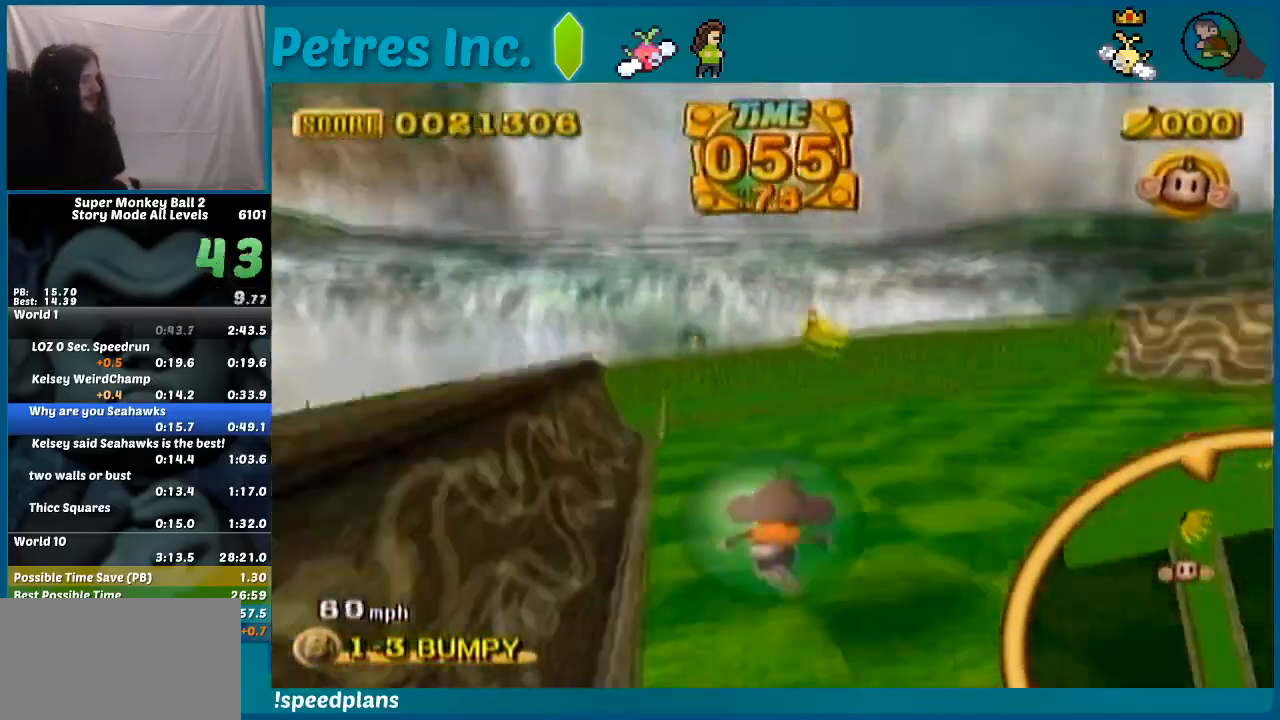
{"buttons": [], "left_stick": "up-left", "events": []}
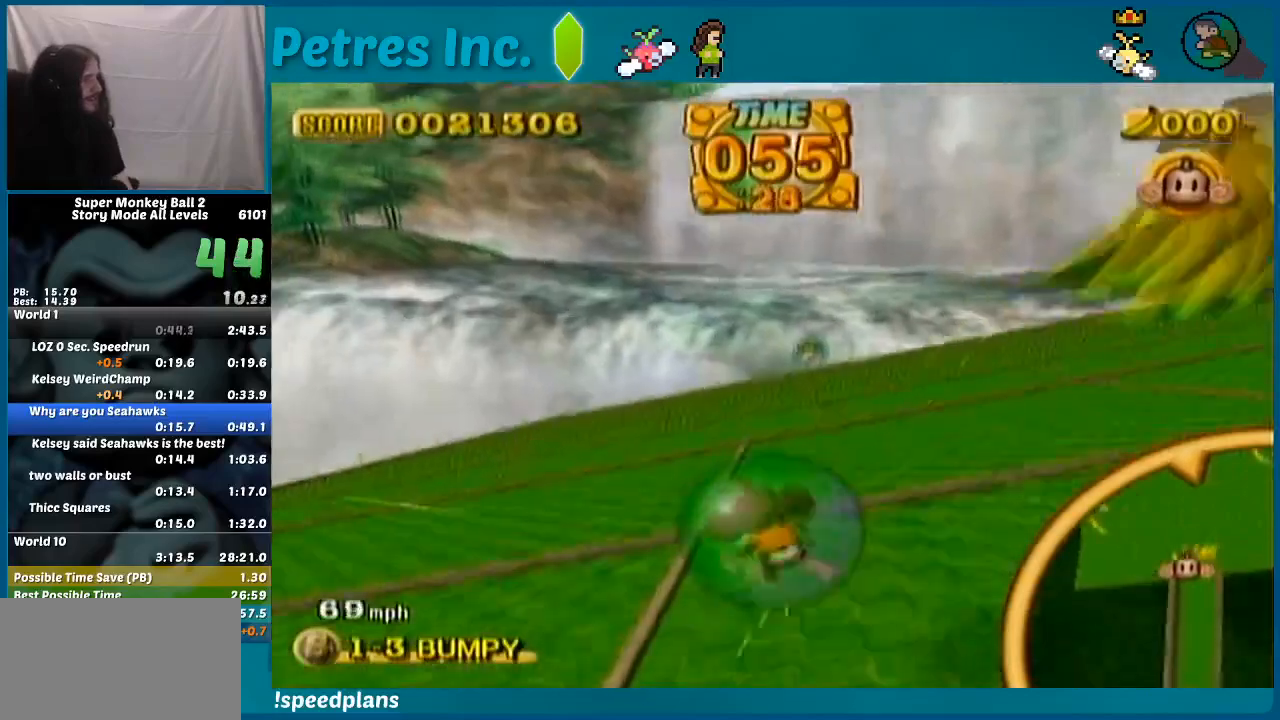
{"buttons": [], "left_stick": "up-right", "events": [[333, "left_stick", "up-right"]]}
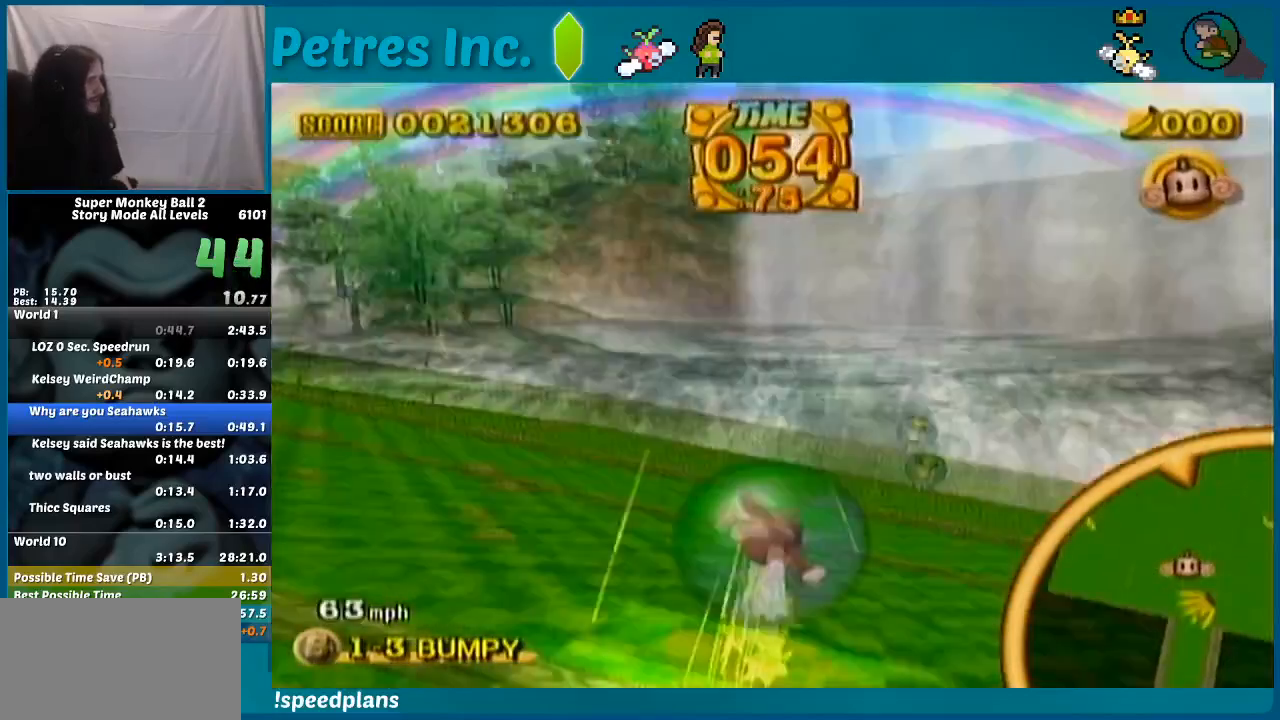
{"buttons": [], "left_stick": "up-right", "events": []}
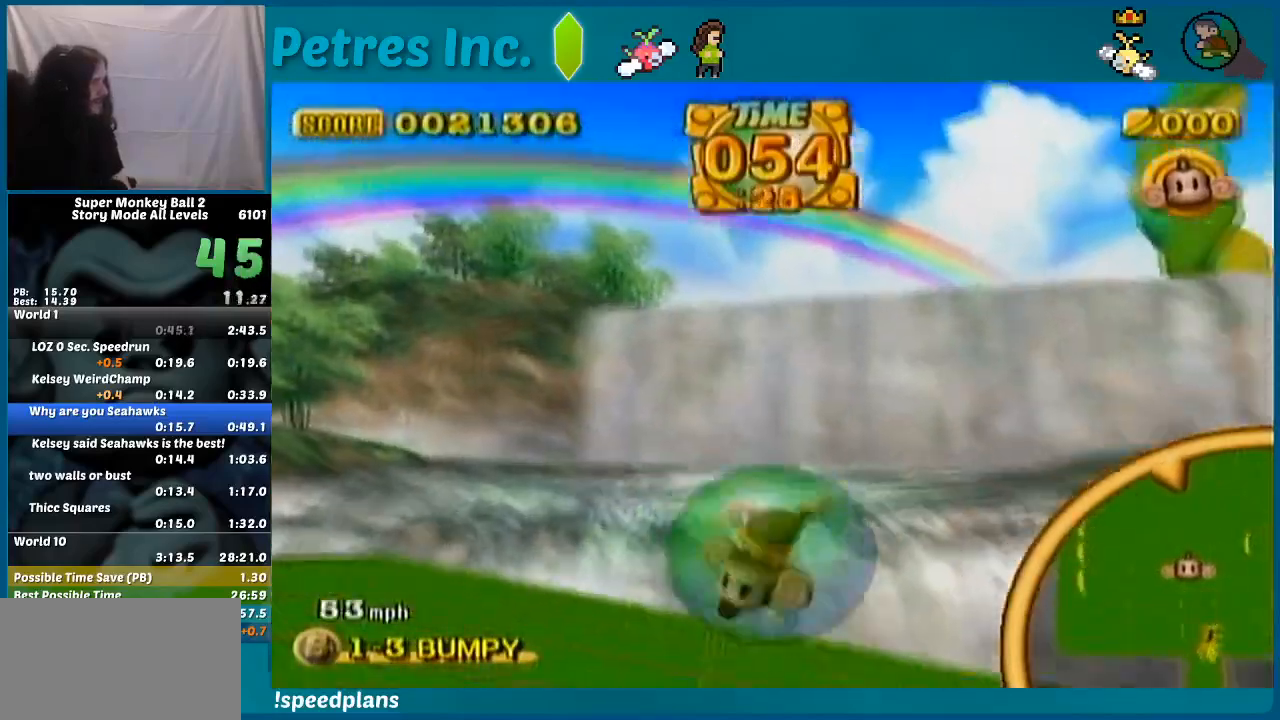
{"buttons": [], "left_stick": "up-left", "events": [[300, "left_stick", "up"], [400, "left_stick", "up-left"]]}
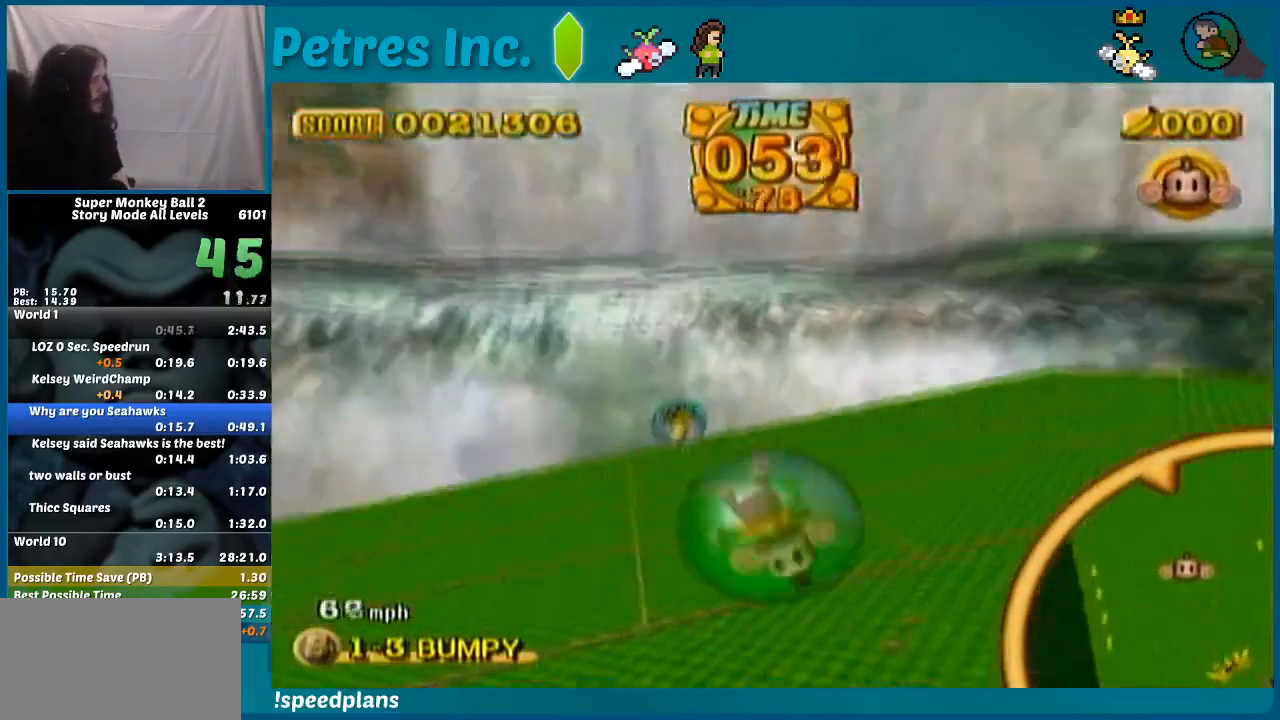
{"buttons": [], "left_stick": "up-left", "events": []}
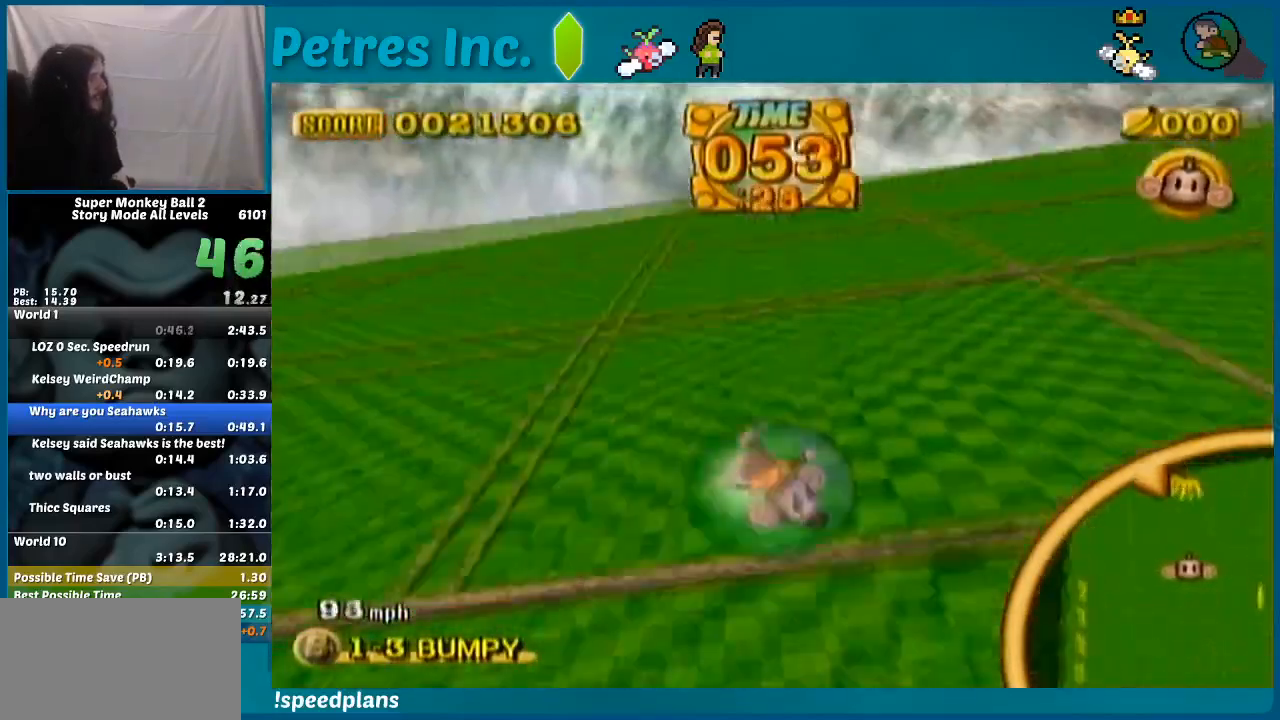
{"buttons": [], "left_stick": "down-left", "events": [[33, "left_stick", "up-right"], [200, "left_stick", "center"], [433, "left_stick", "down-left"]]}
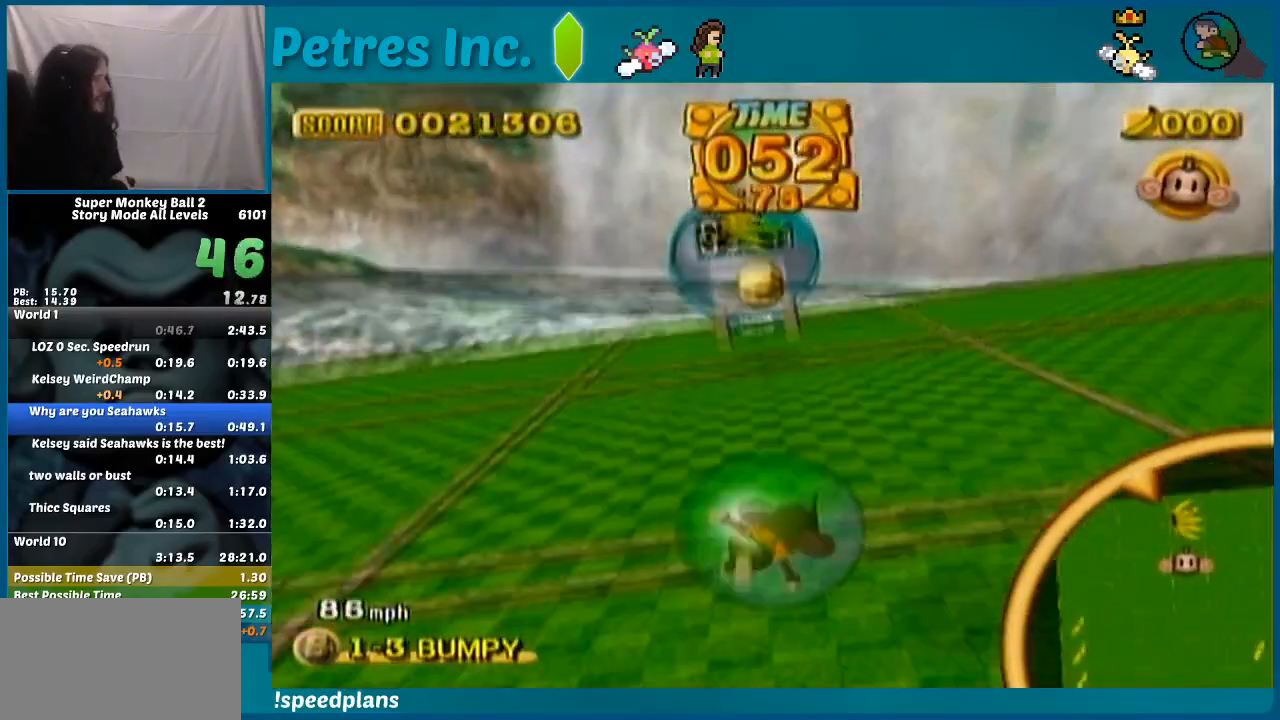
{"buttons": [], "left_stick": "center", "events": [[33, "left_stick", "up-left"], [167, "left_stick", "up"], [267, "left_stick", "up-right"], [433, "left_stick", "center"]]}
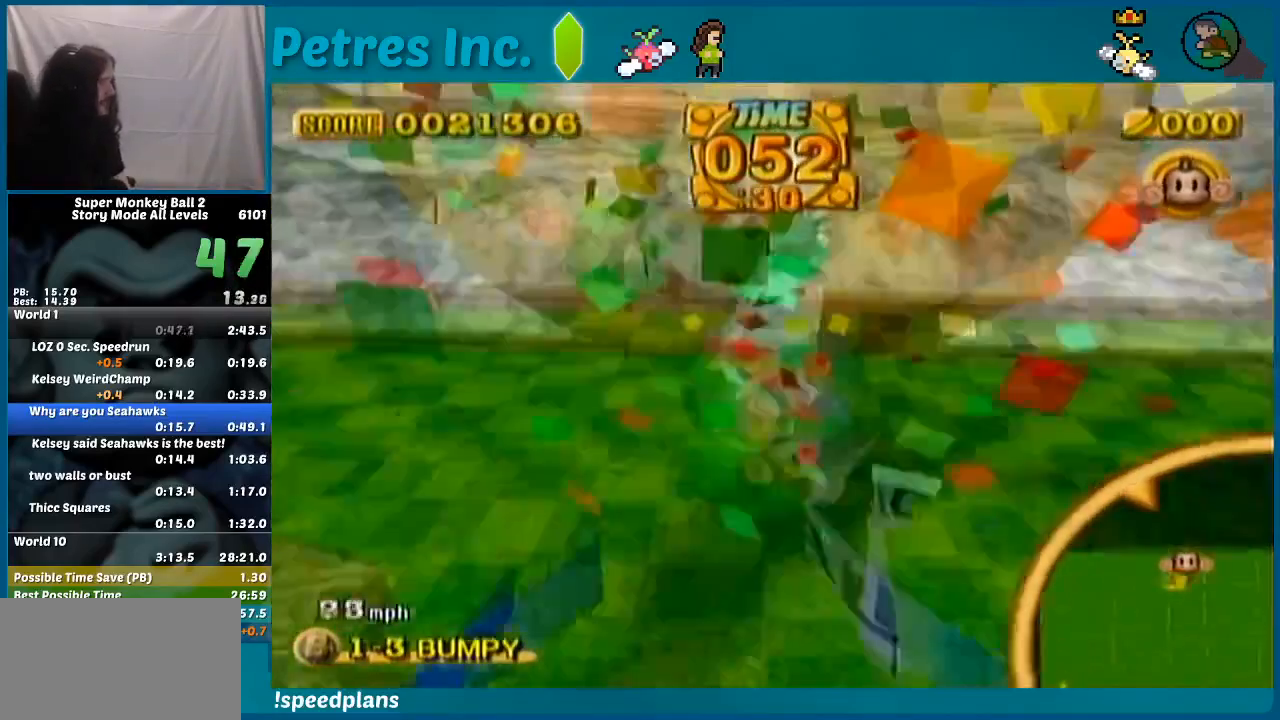
{"buttons": [], "left_stick": "center", "events": [[67, "START", "down"], [67, "left_stick", "up"], [200, "START", "up"], [333, "A", "down"], [400, "A", "up"], [400, "left_stick", "center"]]}
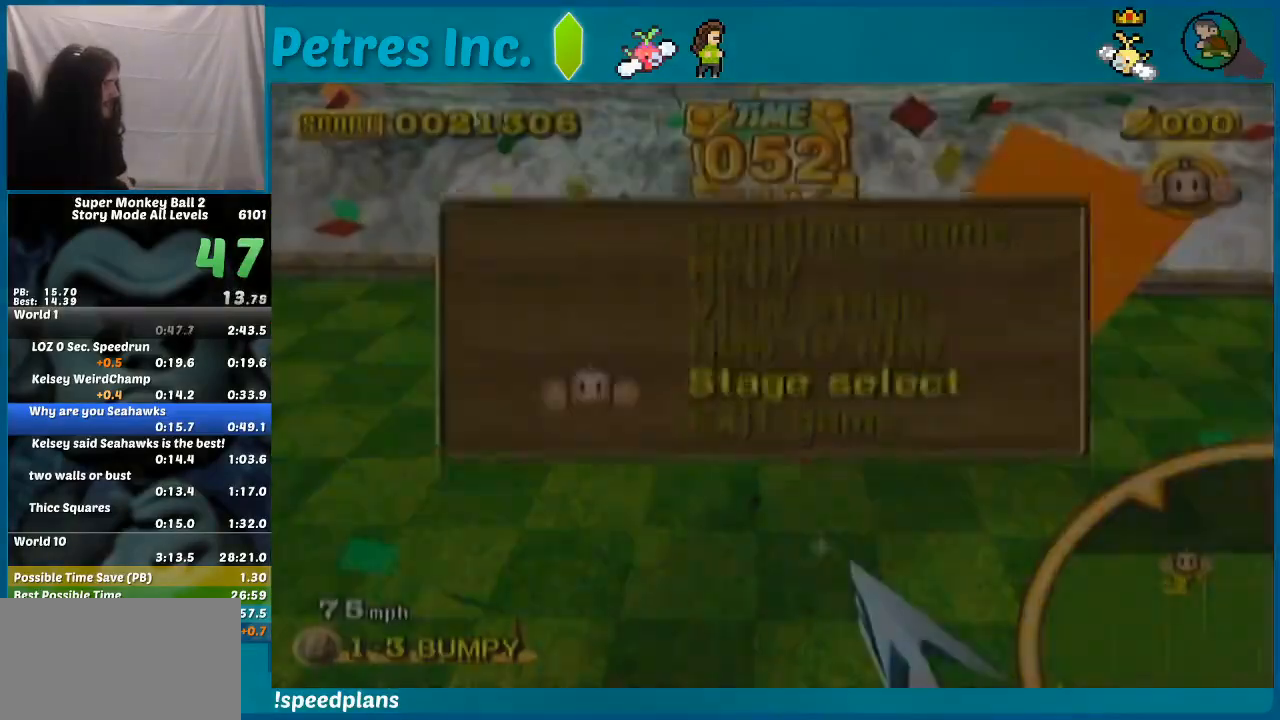
{"buttons": ["A"], "left_stick": "center", "events": [[500, "A", "down"]]}
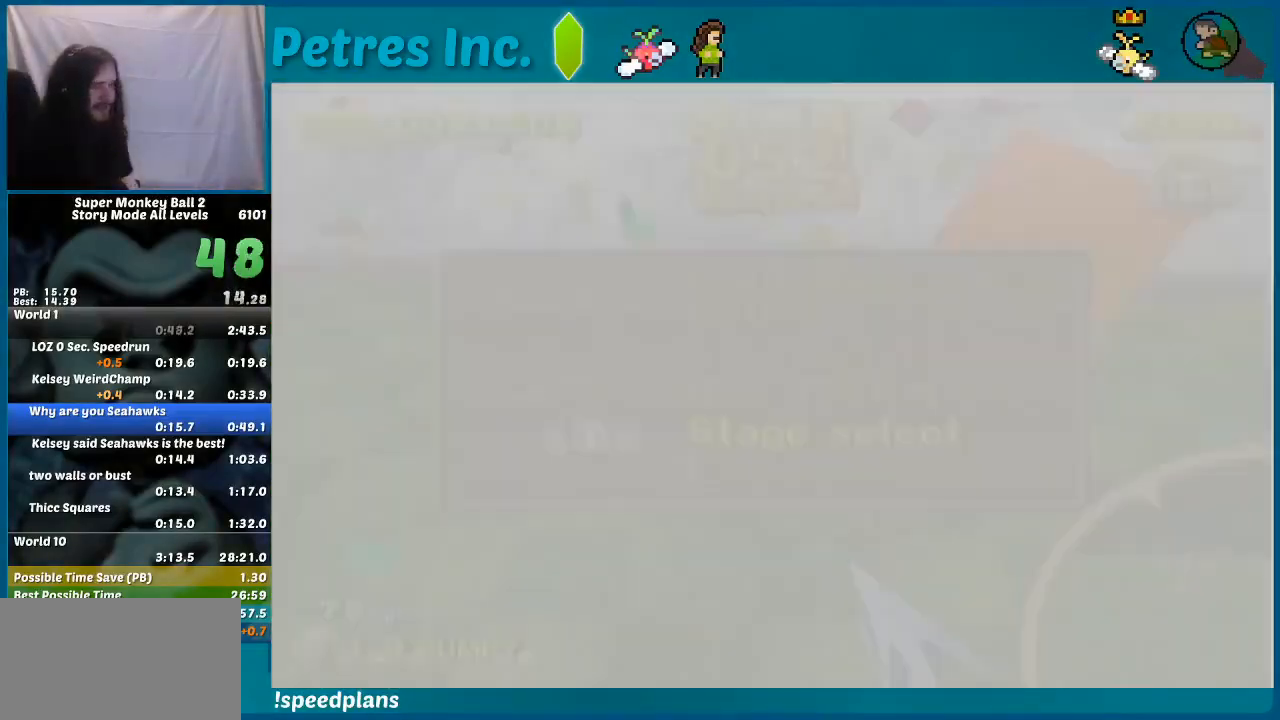
{"buttons": [], "left_stick": "center", "events": [[67, "A", "up"], [133, "A", "down"], [167, "A", "up"], [233, "A", "down"], [267, "A", "up"], [333, "A", "down"], [367, "A", "up"], [400, "A", "down"], [500, "A", "up"]]}
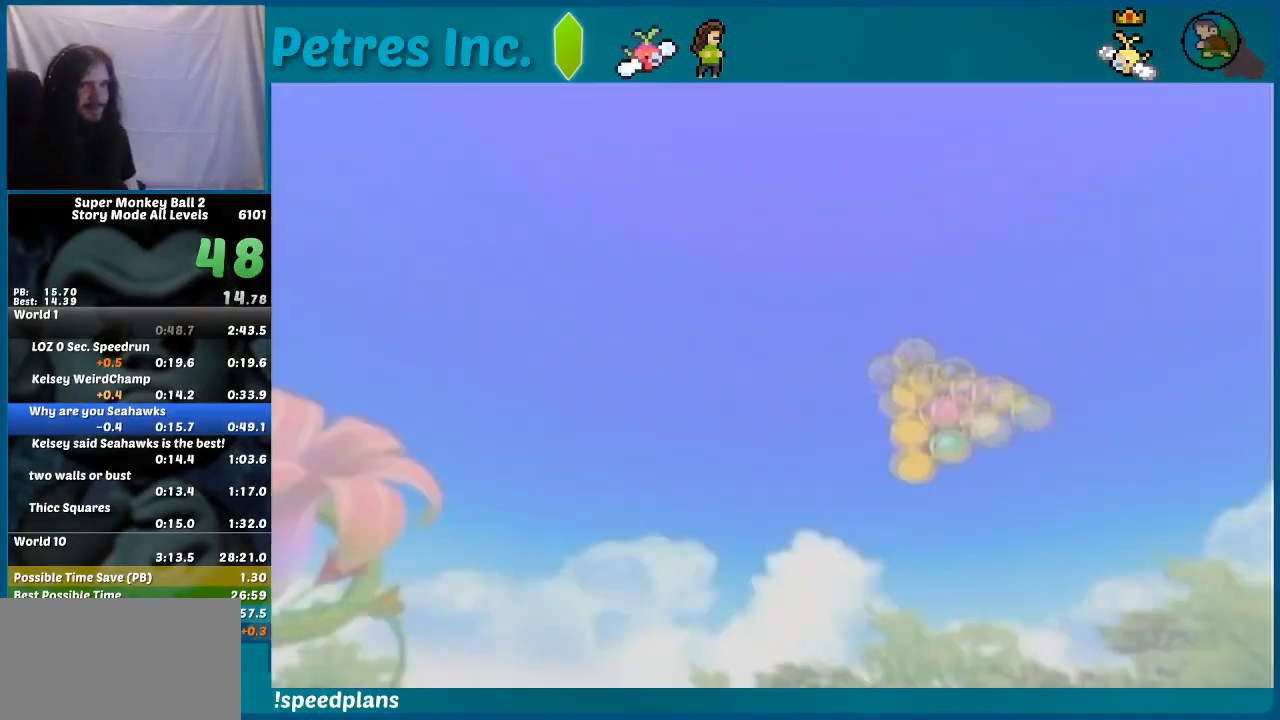
{"buttons": [], "left_stick": "center", "events": [[100, "A", "down"], [133, "A", "up"], [167, "A", "down"], [200, "A", "up"], [300, "A", "down"], [333, "A", "up"], [433, "A", "down"], [467, "A", "up"]]}
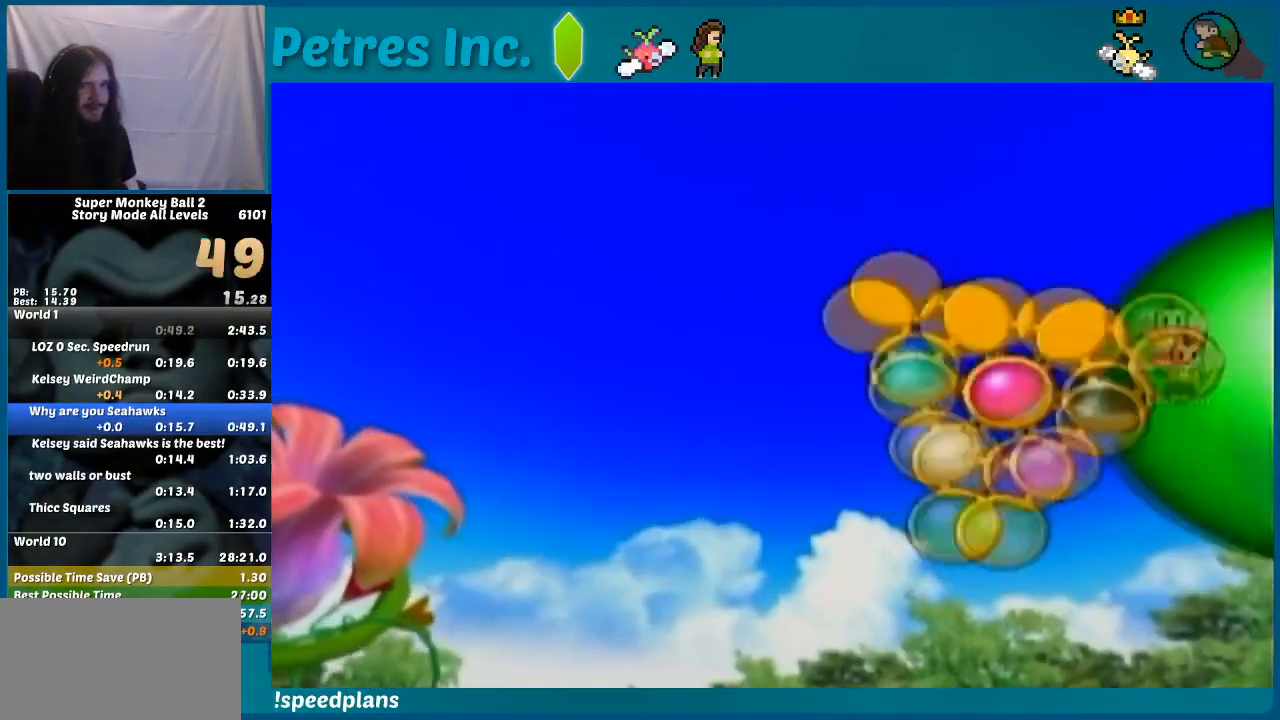
{"buttons": [], "left_stick": "center", "events": [[33, "A", "down"], [67, "A", "up"], [133, "A", "down"], [167, "A", "up"], [233, "A", "down"], [267, "A", "up"], [367, "A", "down"], [400, "A", "up"]]}
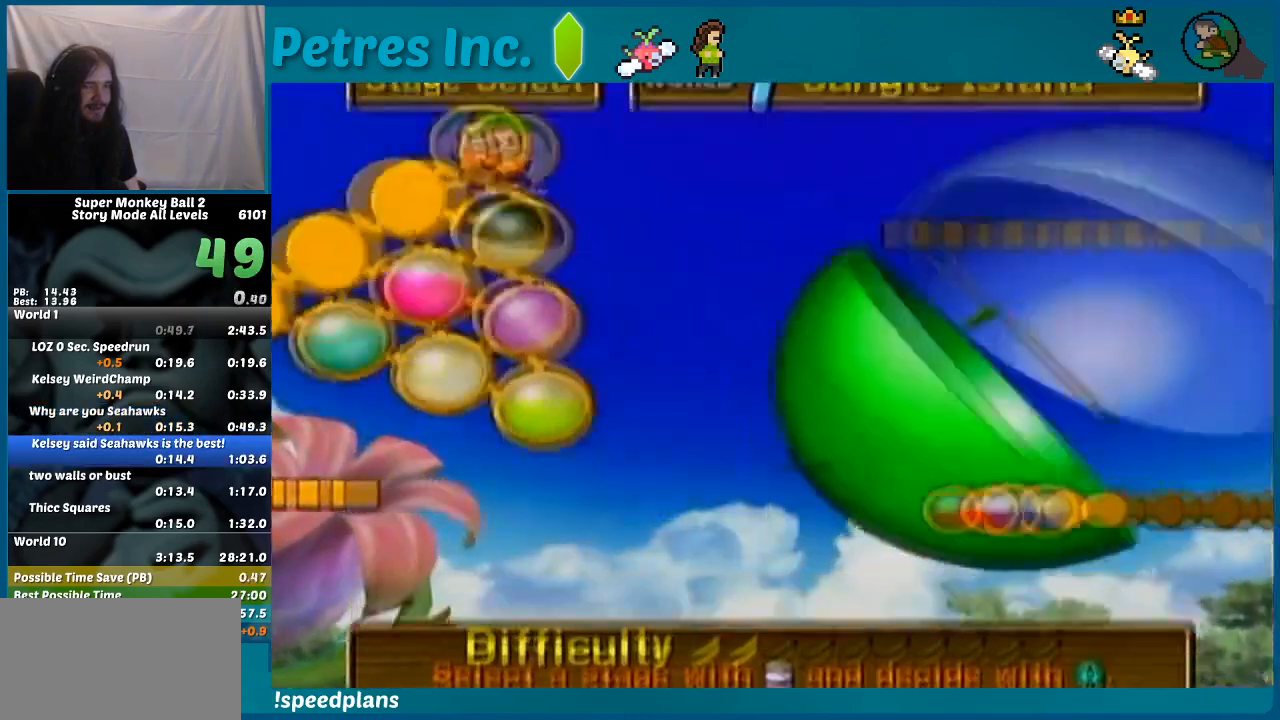
{"buttons": [], "left_stick": "center", "events": [[67, "A", "down"], [100, "A", "up"], [133, "A", "down"], [200, "A", "up"], [267, "A", "down"], [300, "A", "up"]]}
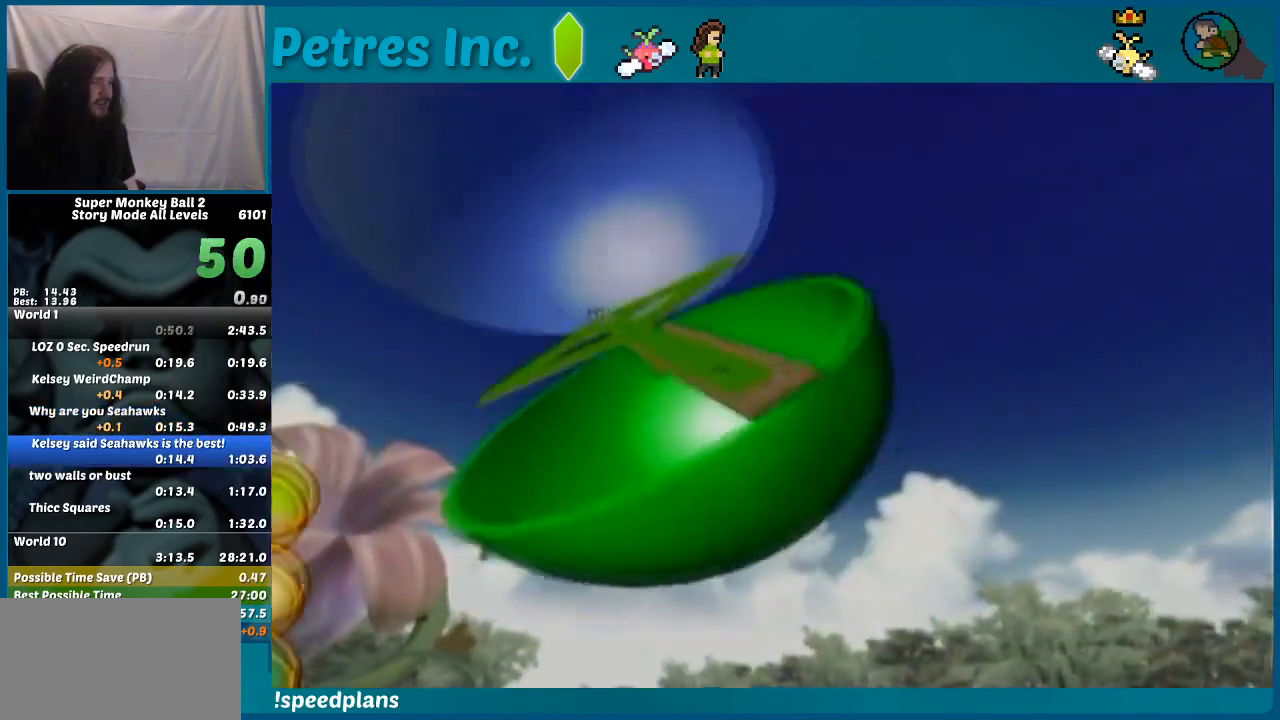
{"buttons": [], "left_stick": "center", "events": []}
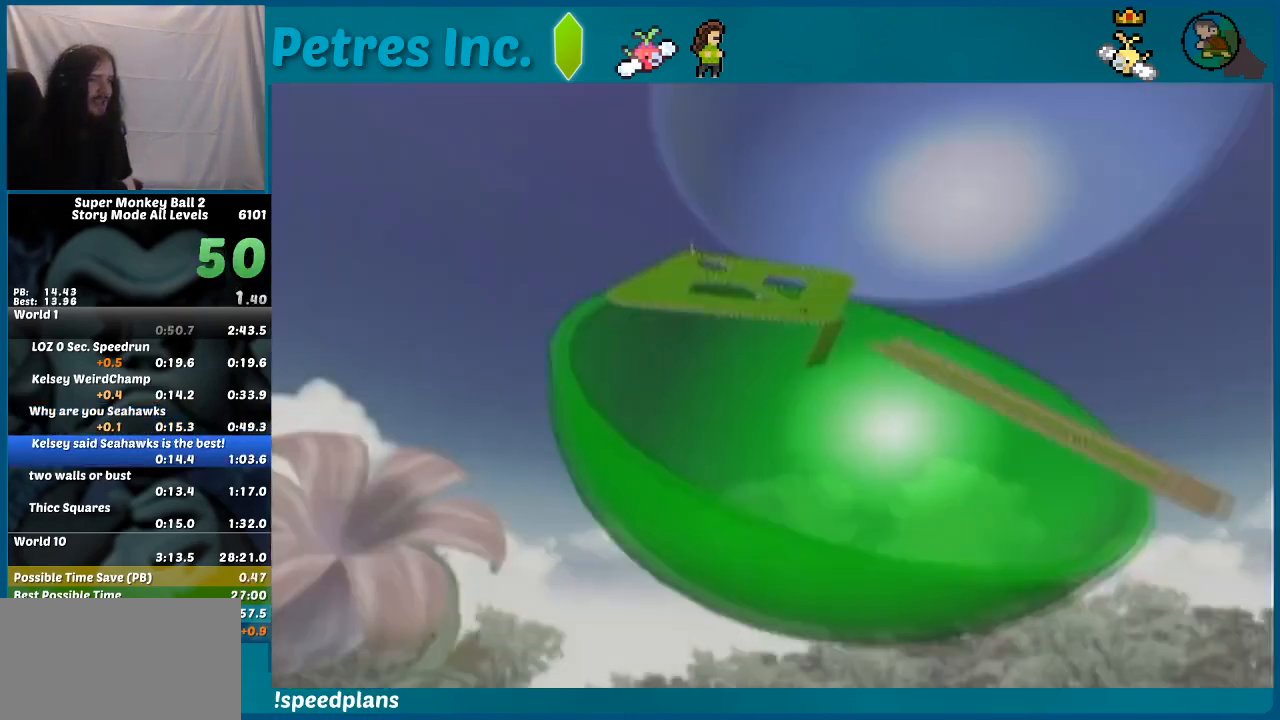
{"buttons": [], "left_stick": "center", "events": []}